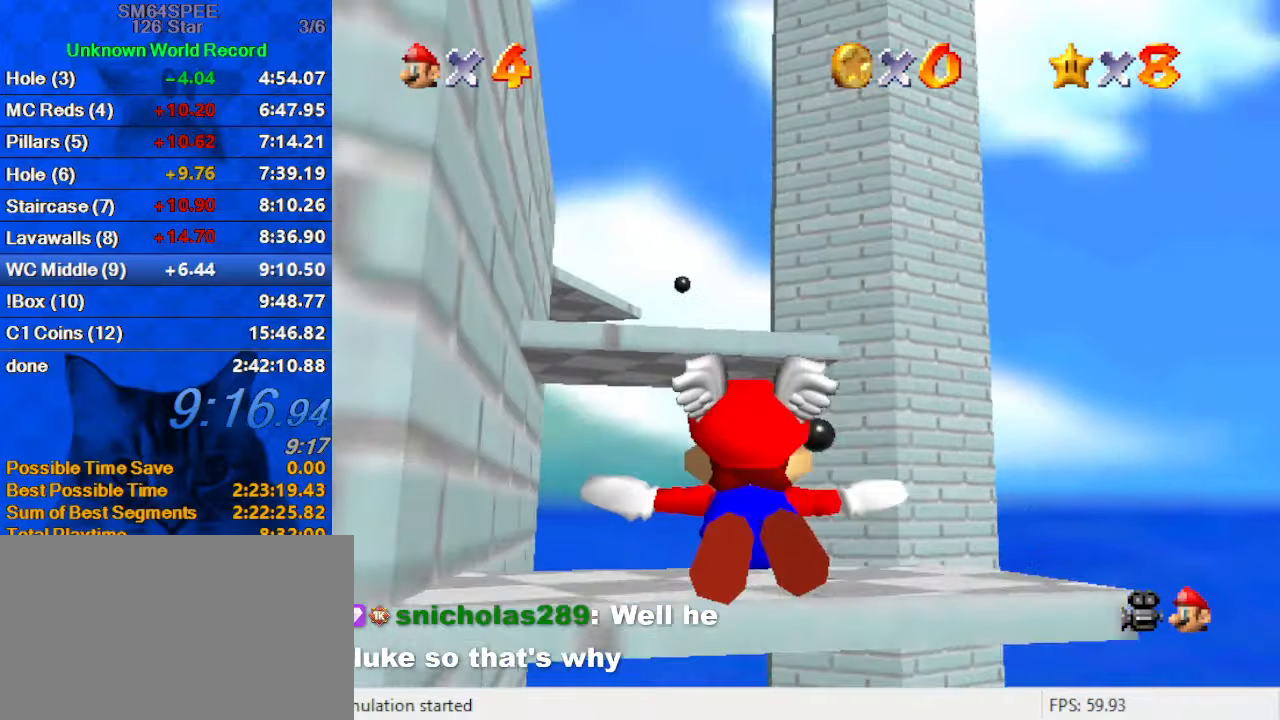
Gameplay with keyboard; each line is a JSON object with the keys held at the frame after it. "events" lists presses ("down") and releases ("up") of "a", "c", "ctrl", "d", "down", "left", "return", "right", "s", "shift", "up", "w", "x" and "y" between this image and that frame as [ms after this image, input, new state], when the widget could be followed in between. No other keys are recorded. Mouse input is not recorded.
{"keys": [], "events": [[167, "up", "down"], [300, "left", "down"], [300, "up", "up"], [433, "left", "up"]]}
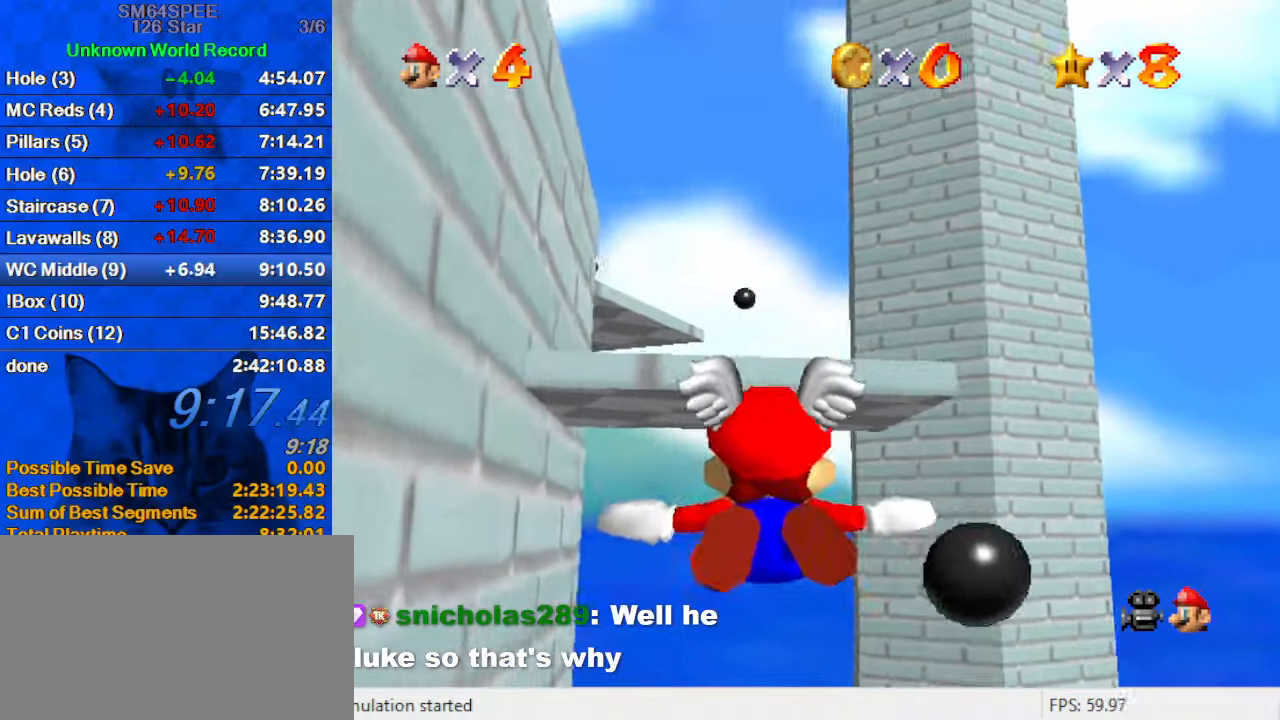
{"keys": ["c", "right"], "events": [[167, "right", "down"], [233, "y", "down"], [267, "shift", "down"], [367, "y", "up"], [400, "shift", "up"], [467, "c", "down"]]}
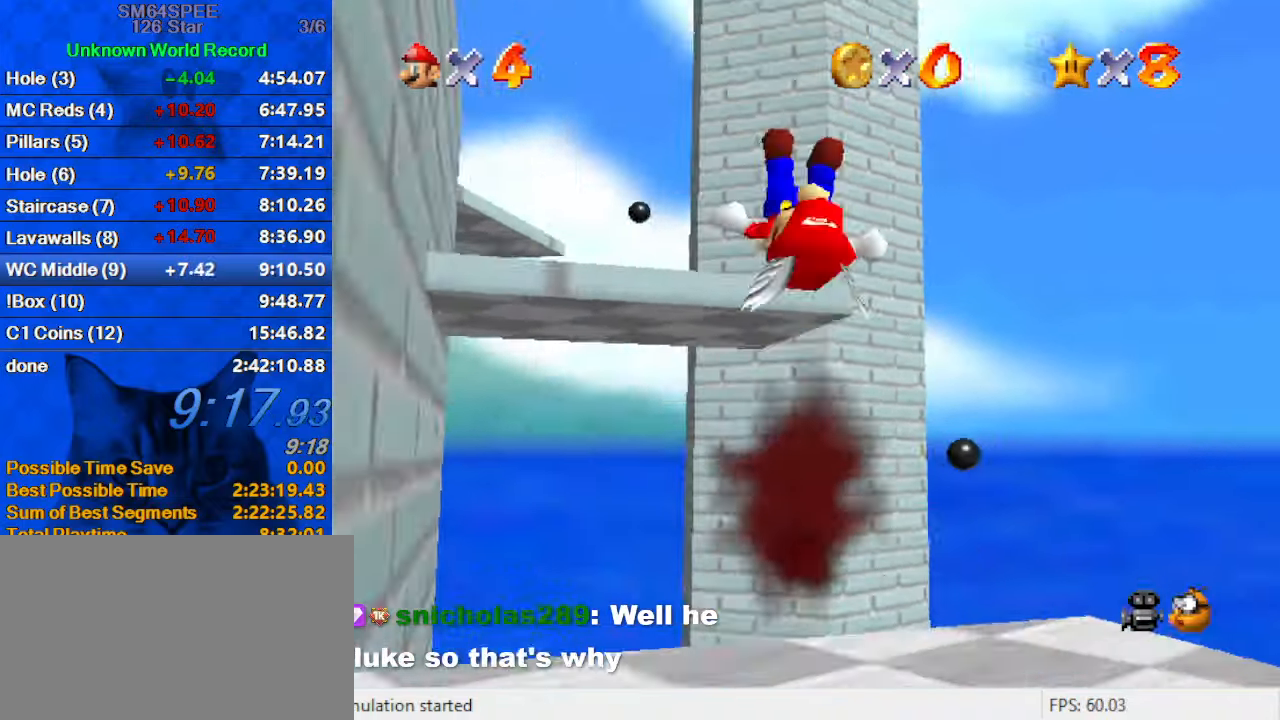
{"keys": [], "events": [[167, "c", "up"], [333, "d", "down"], [467, "d", "up"], [467, "right", "up"]]}
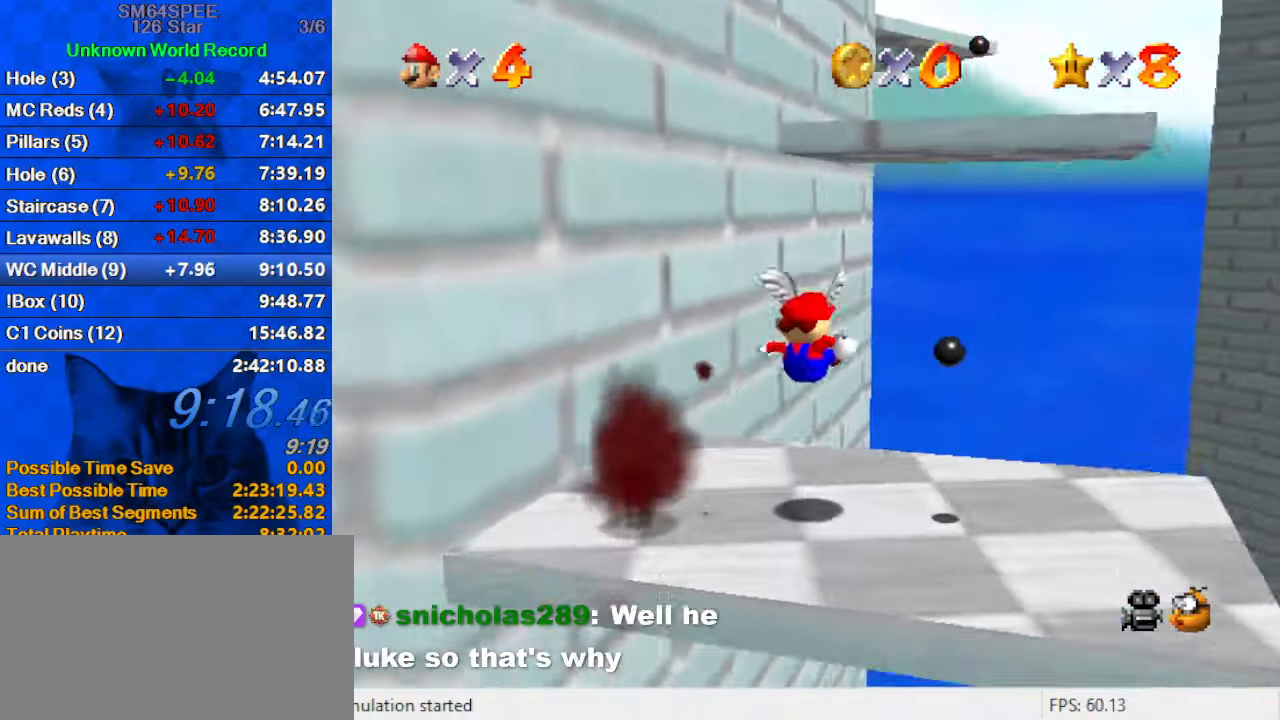
{"keys": ["ctrl", "shift"], "events": [[300, "up", "down"], [433, "ctrl", "down"], [433, "shift", "down"], [433, "up", "up"]]}
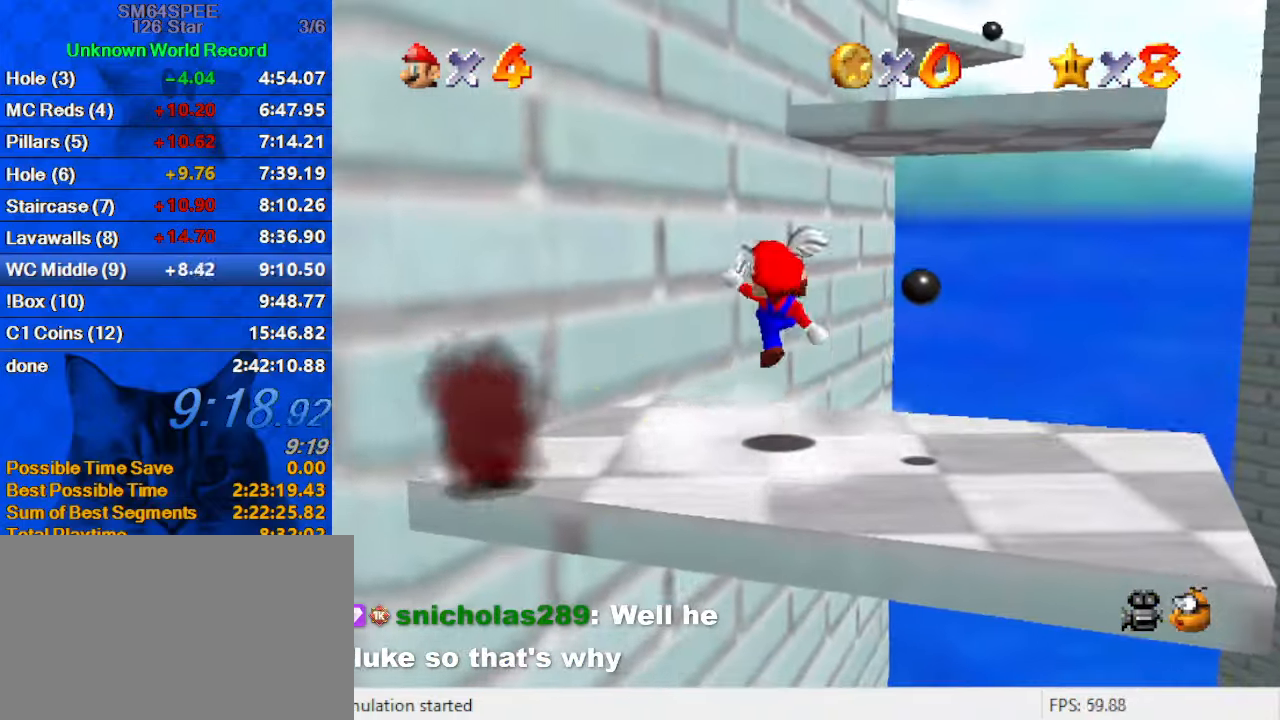
{"keys": [], "events": [[33, "down", "down"], [67, "ctrl", "up"], [67, "shift", "up"], [267, "down", "up"], [400, "shift", "down"], [500, "shift", "up"]]}
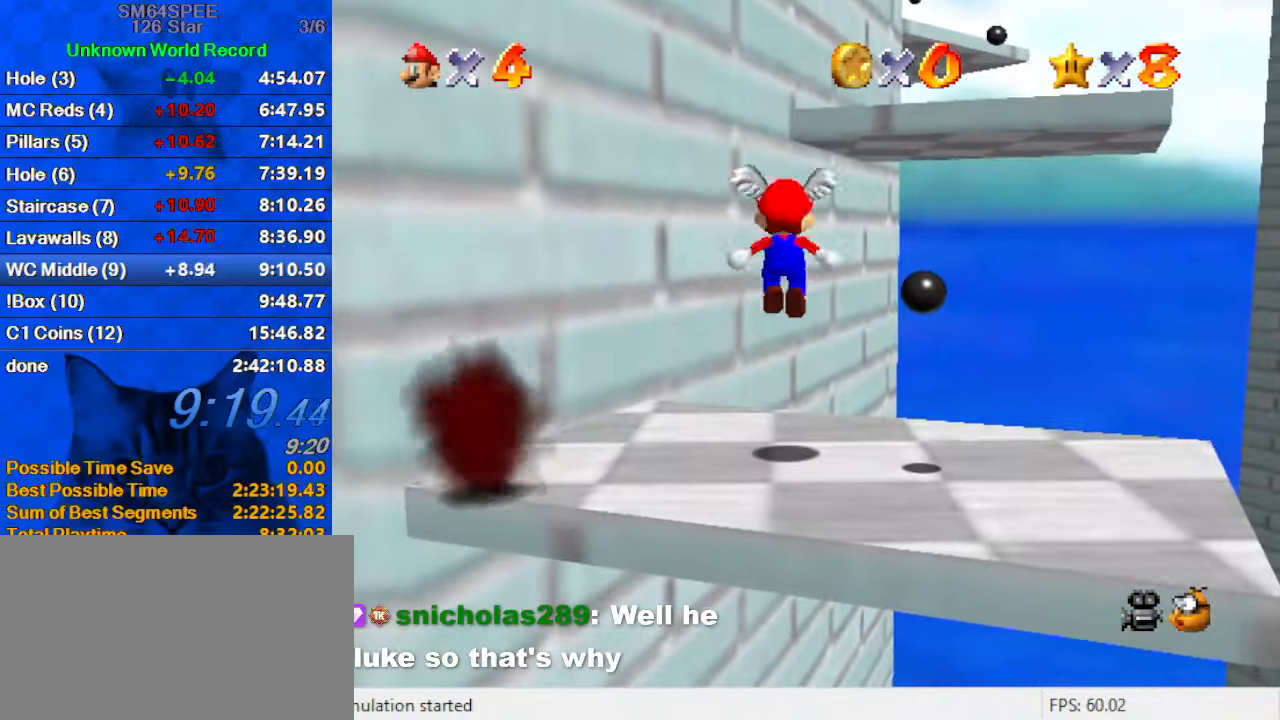
{"keys": ["right", "up"], "events": [[133, "d", "down"], [133, "up", "down"], [233, "right", "down"], [267, "d", "up"]]}
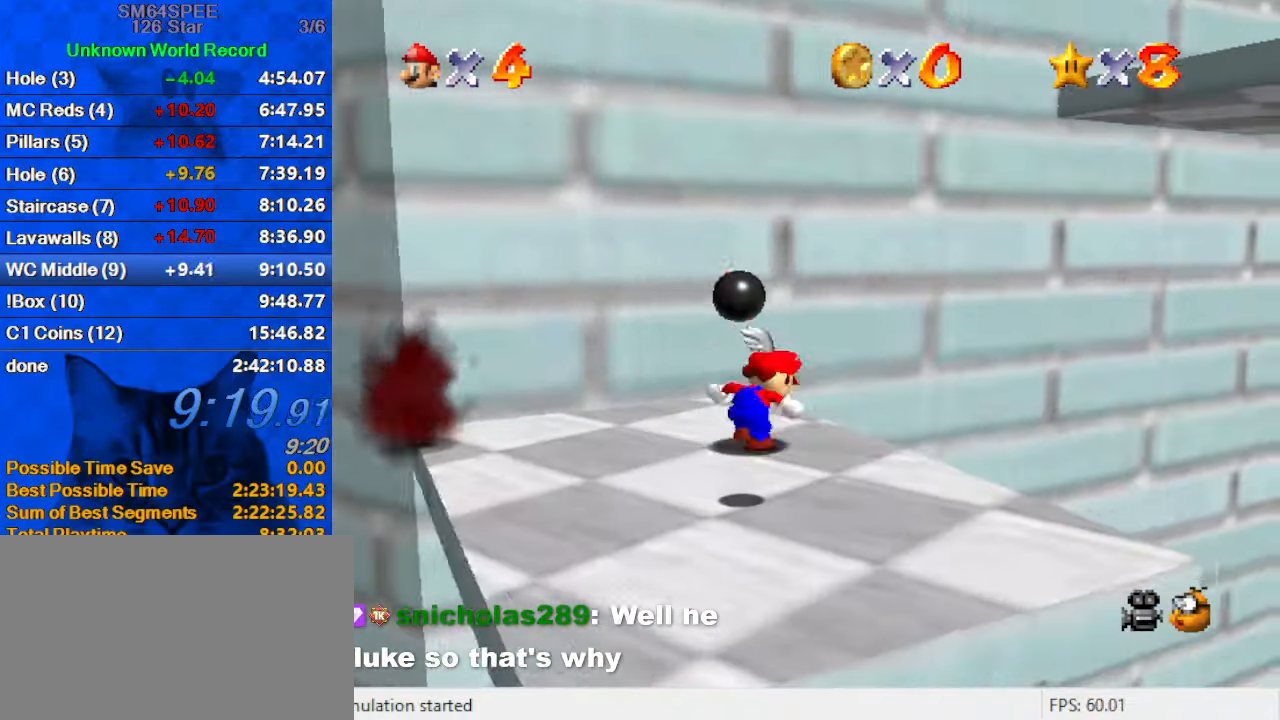
{"keys": ["right", "up"], "events": [[67, "shift", "down"], [133, "ctrl", "down"], [367, "ctrl", "up"], [367, "shift", "up"]]}
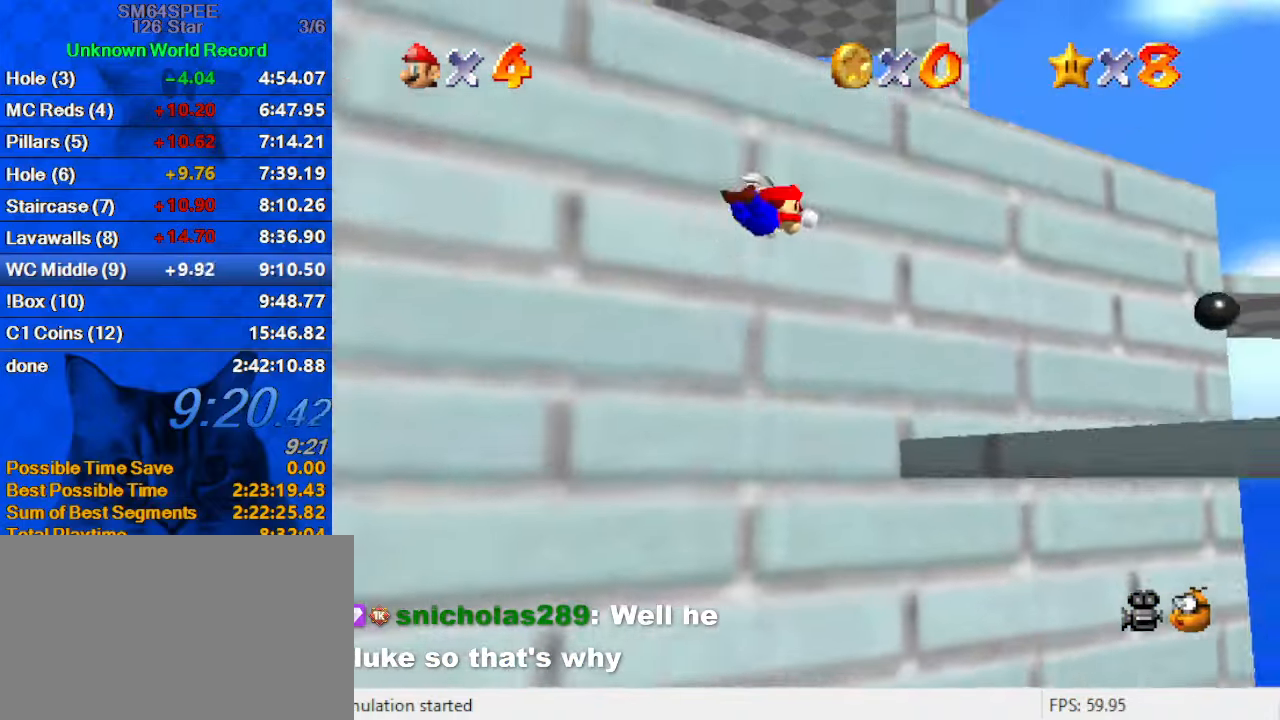
{"keys": ["down"], "events": [[33, "up", "up"], [300, "down", "down"], [333, "right", "up"]]}
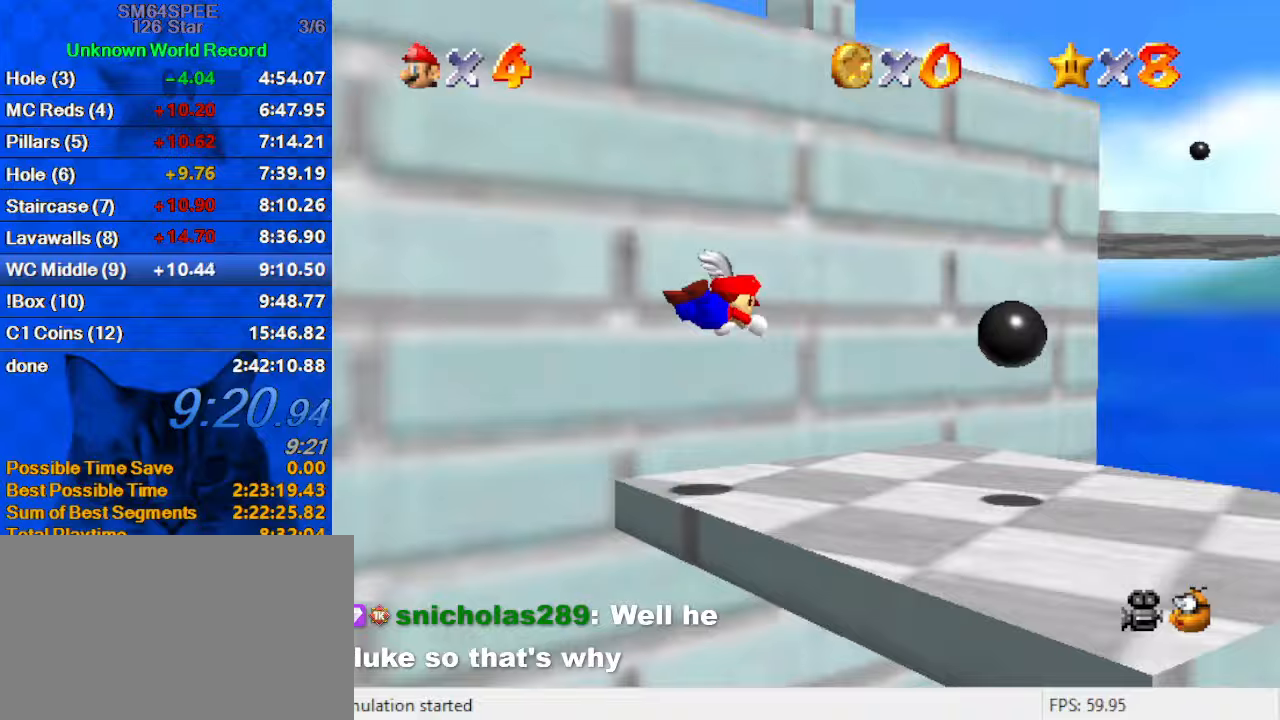
{"keys": ["down", "right"], "events": [[267, "ctrl", "down"], [267, "right", "down"], [267, "shift", "down"], [400, "shift", "up"], [467, "ctrl", "up"]]}
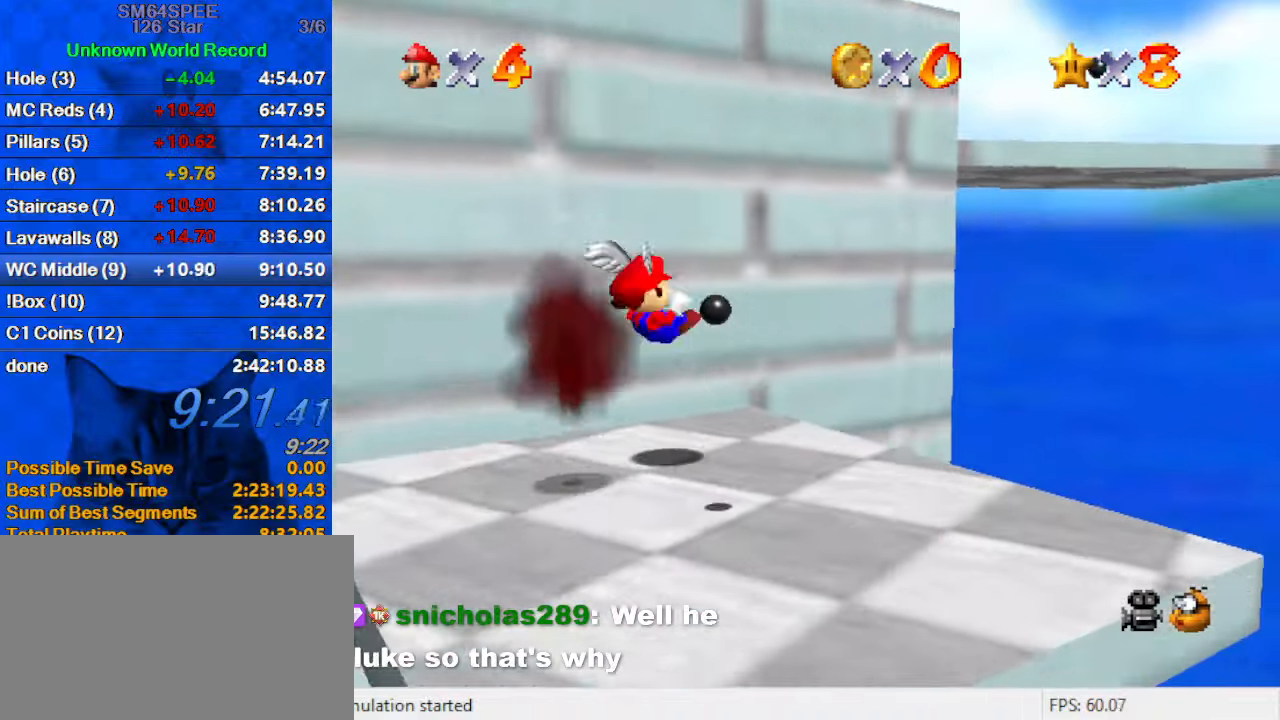
{"keys": ["left"], "events": [[134, "down", "up"], [134, "right", "up"], [267, "left", "down"], [267, "up", "down"], [467, "up", "up"]]}
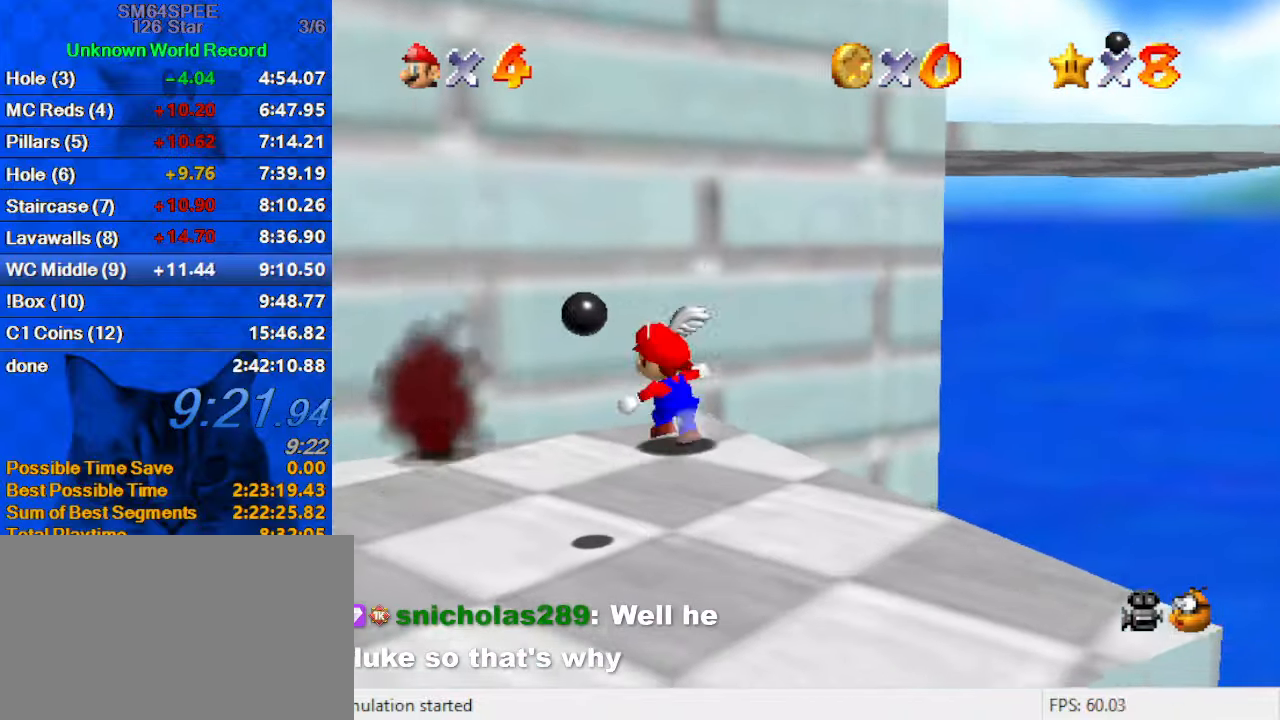
{"keys": ["down"], "events": [[67, "ctrl", "down"], [67, "down", "down"], [67, "left", "up"], [67, "shift", "down"], [200, "ctrl", "up"], [200, "shift", "up"]]}
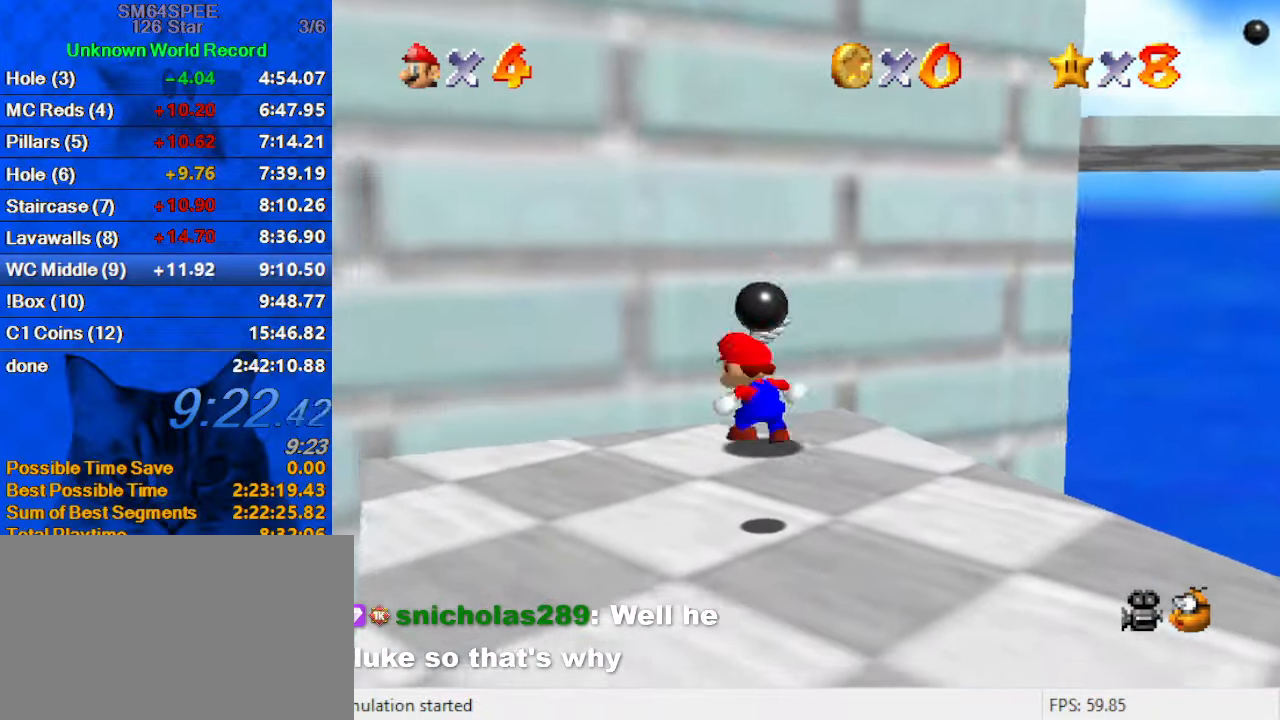
{"keys": [], "events": [[34, "down", "up"], [34, "shift", "down"], [134, "shift", "up"], [200, "d", "down"], [367, "d", "up"], [367, "up", "down"], [500, "up", "up"]]}
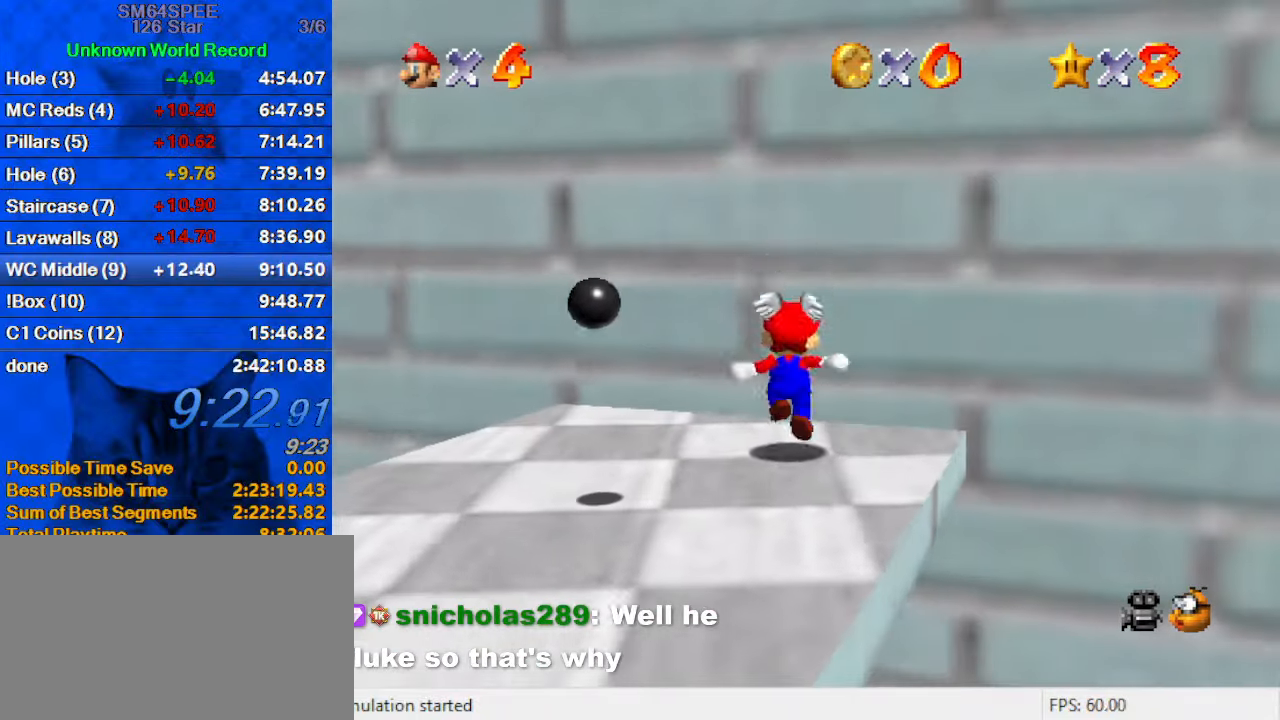
{"keys": ["shift", "up"], "events": [[134, "shift", "down"], [167, "up", "down"]]}
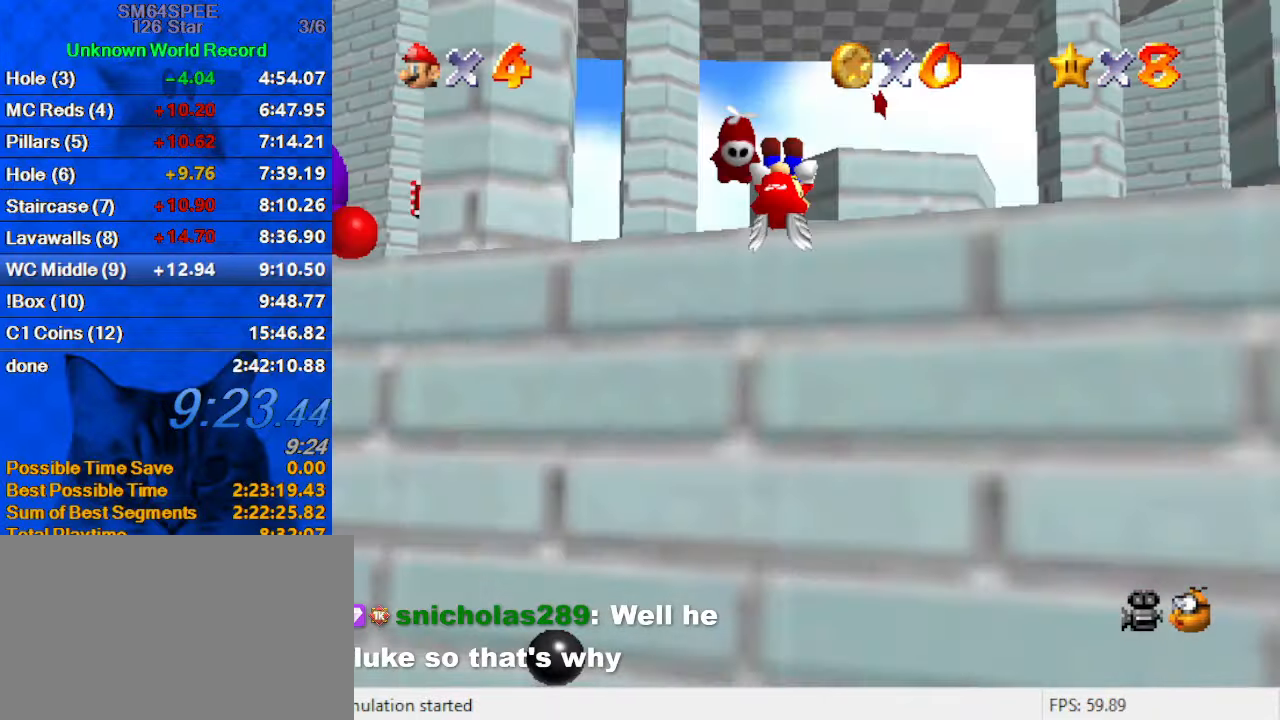
{"keys": ["down"], "events": [[67, "shift", "up"], [100, "ctrl", "down"], [200, "ctrl", "up"], [367, "up", "up"], [467, "down", "down"]]}
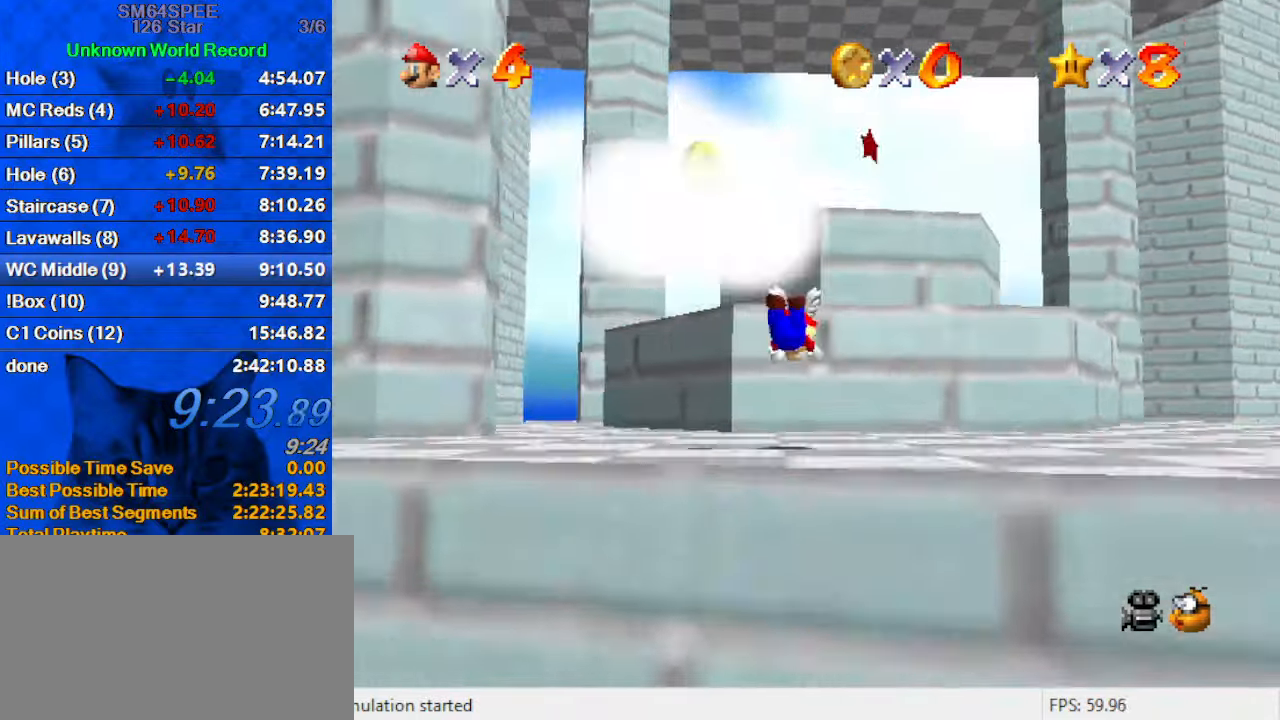
{"keys": ["right", "up"], "events": [[167, "right", "down"], [200, "ctrl", "down"], [200, "down", "up"], [200, "shift", "down"], [267, "down", "down"], [334, "ctrl", "up"], [334, "down", "up"], [334, "shift", "up"], [434, "up", "down"]]}
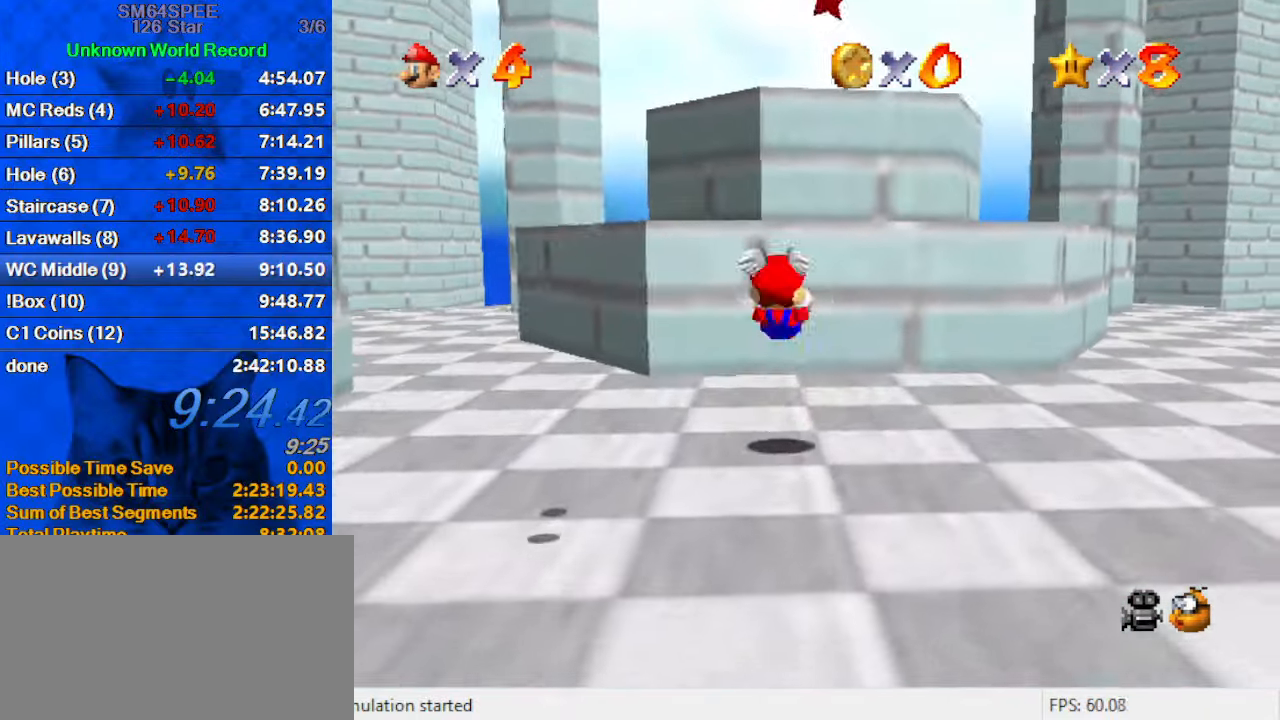
{"keys": ["a", "down", "right", "shift"], "events": [[67, "right", "up"], [300, "shift", "down"], [434, "a", "down"], [434, "up", "up"], [500, "down", "down"], [500, "right", "down"]]}
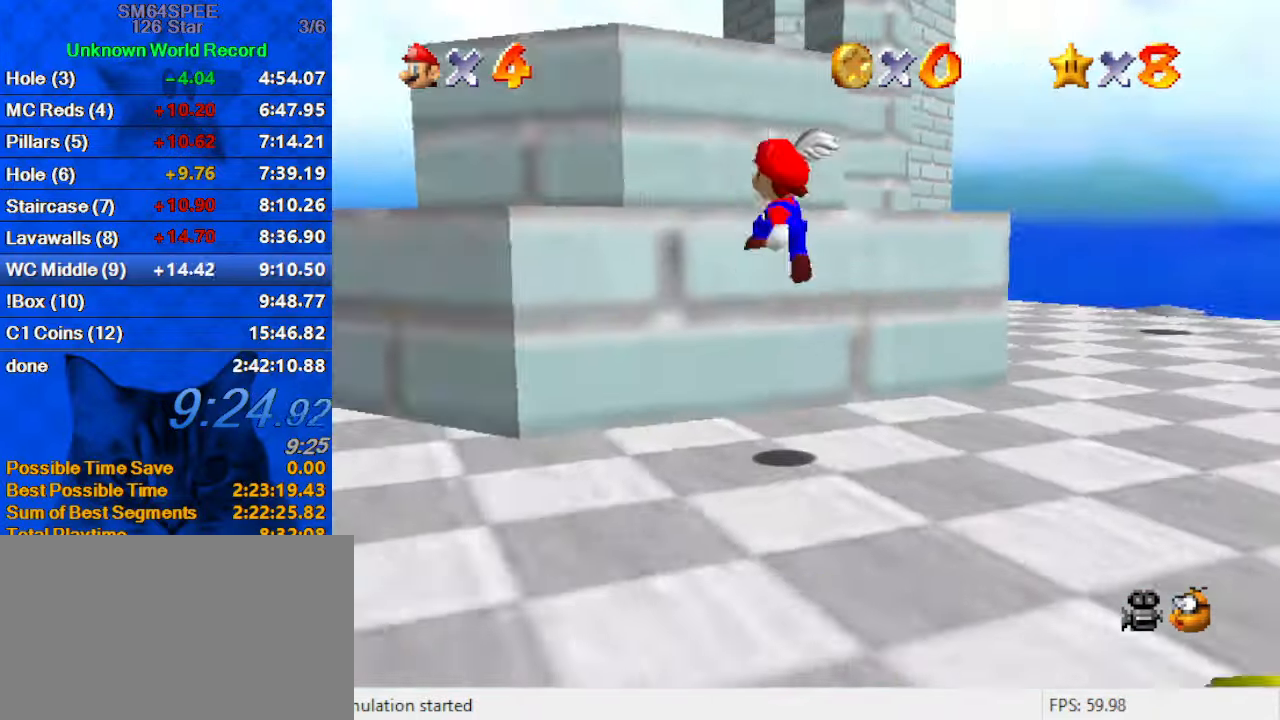
{"keys": ["right"], "events": [[134, "a", "up"], [134, "down", "up"], [167, "right", "up"], [234, "ctrl", "down"], [334, "up", "down"], [367, "shift", "up"], [400, "ctrl", "up"], [500, "right", "down"], [500, "up", "up"]]}
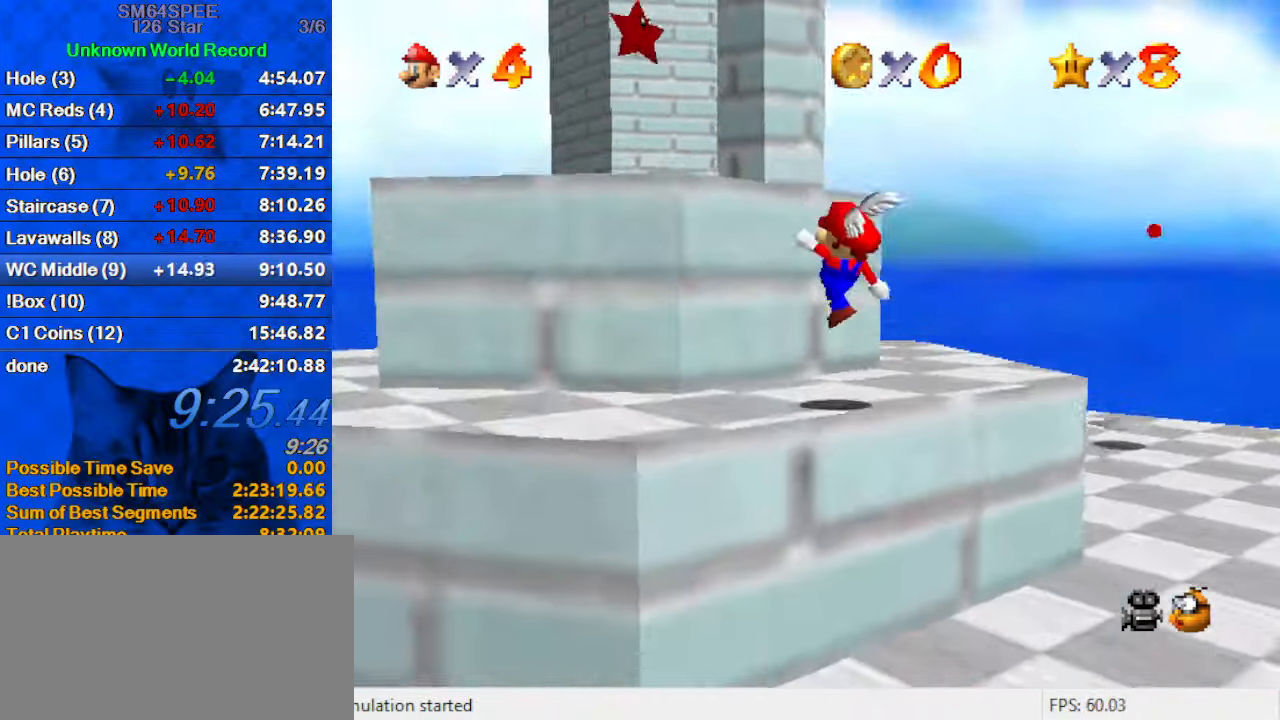
{"keys": ["left", "shift", "up"], "events": [[100, "right", "up"], [134, "shift", "down"], [200, "up", "down"], [234, "left", "down"]]}
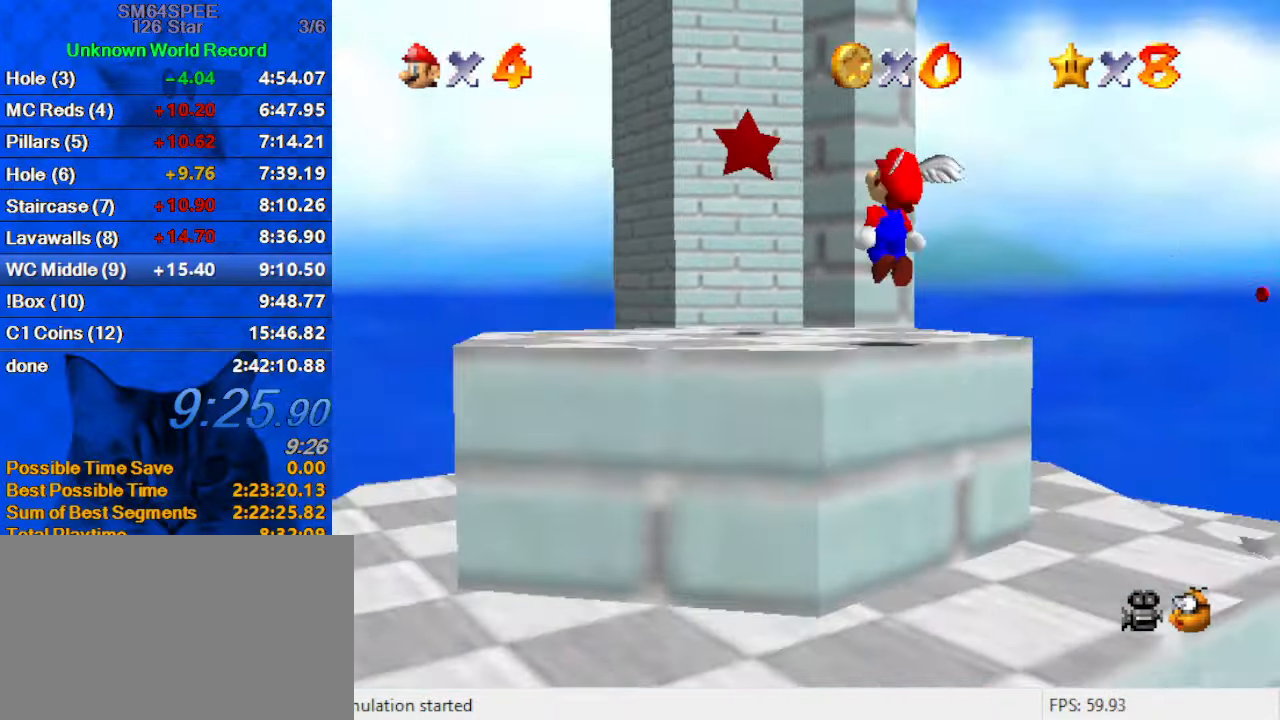
{"keys": [], "events": [[66, "ctrl", "down"], [66, "left", "up"], [66, "up", "up"], [266, "up", "down"], [333, "ctrl", "up"], [333, "right", "down"], [333, "shift", "up"], [433, "right", "up"], [500, "up", "up"]]}
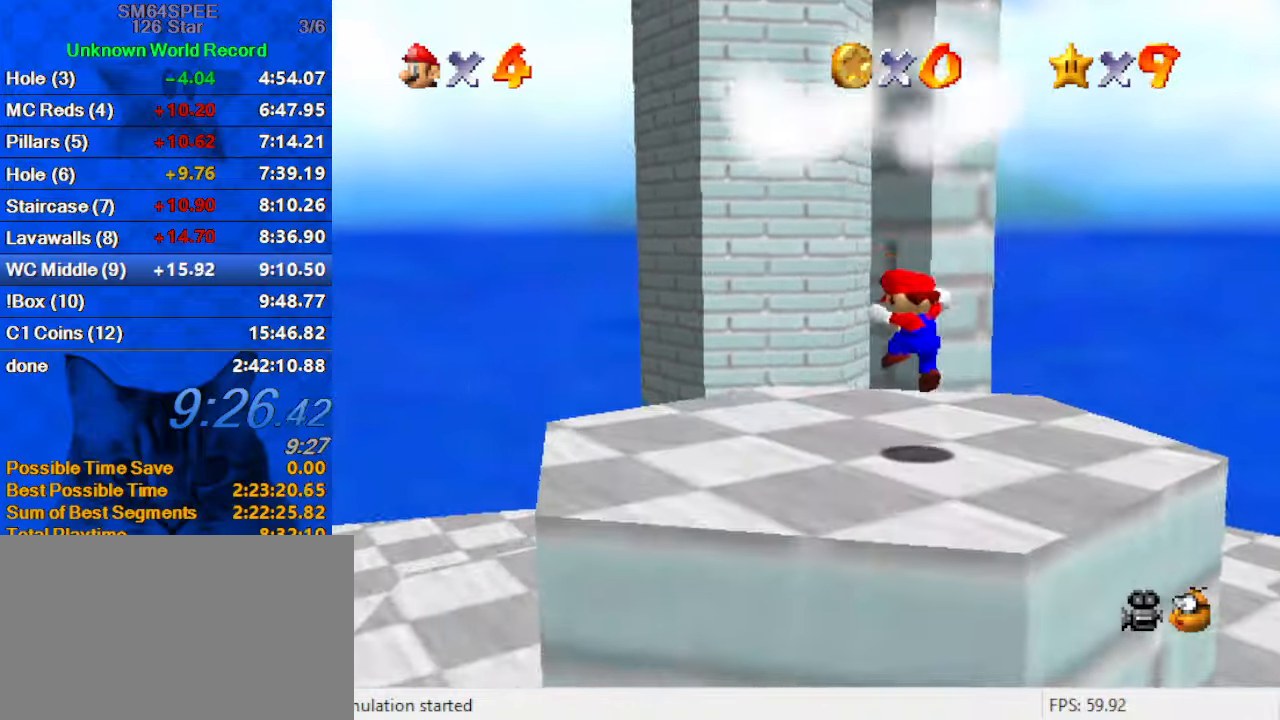
{"keys": [], "events": []}
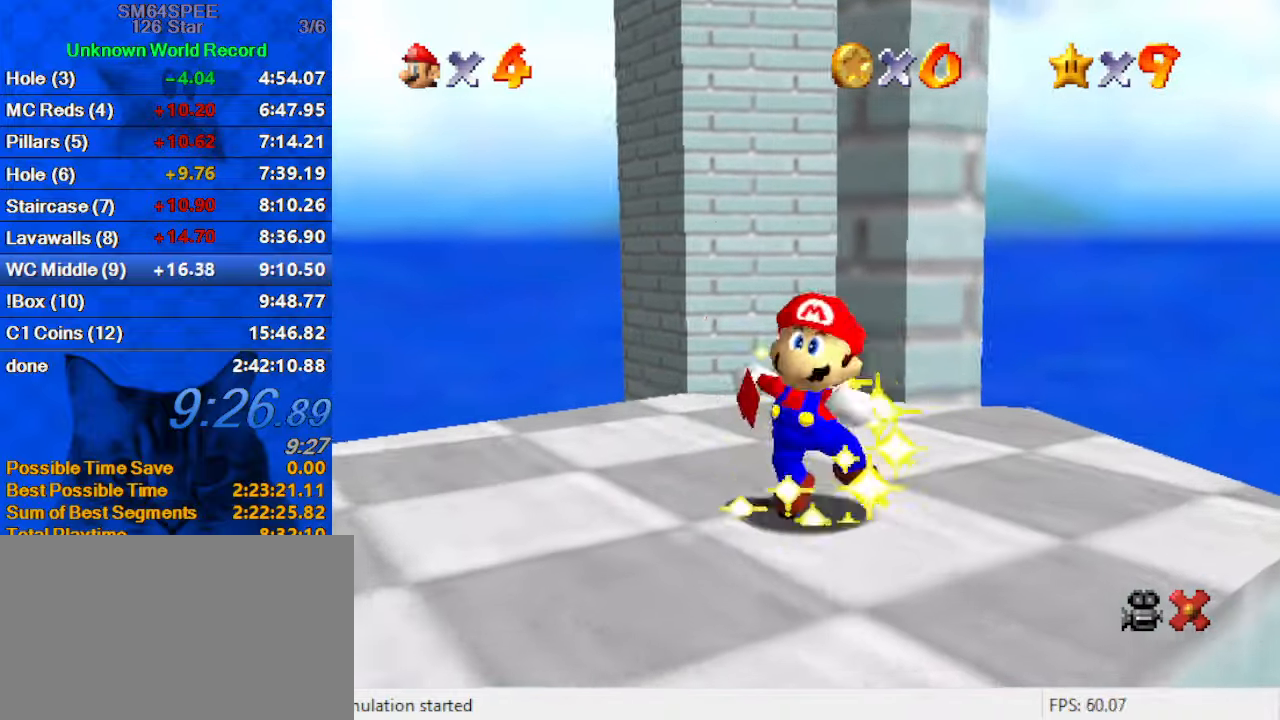
{"keys": [], "events": []}
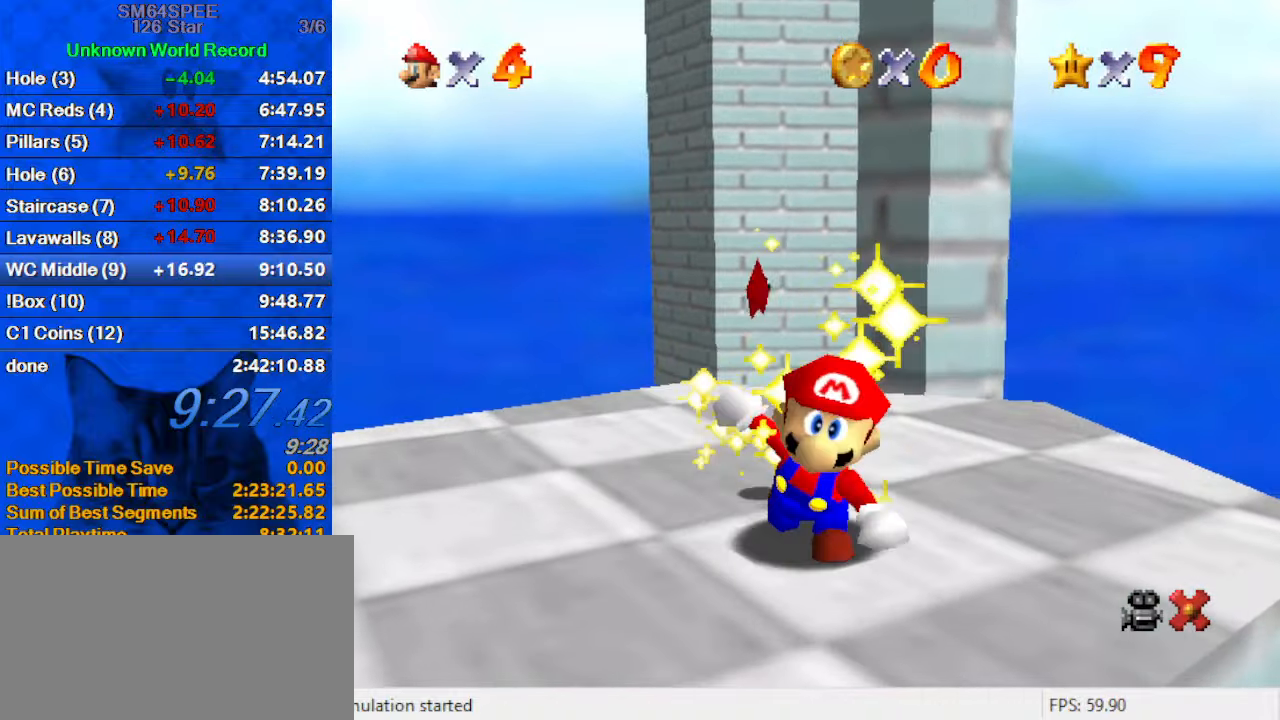
{"keys": [], "events": []}
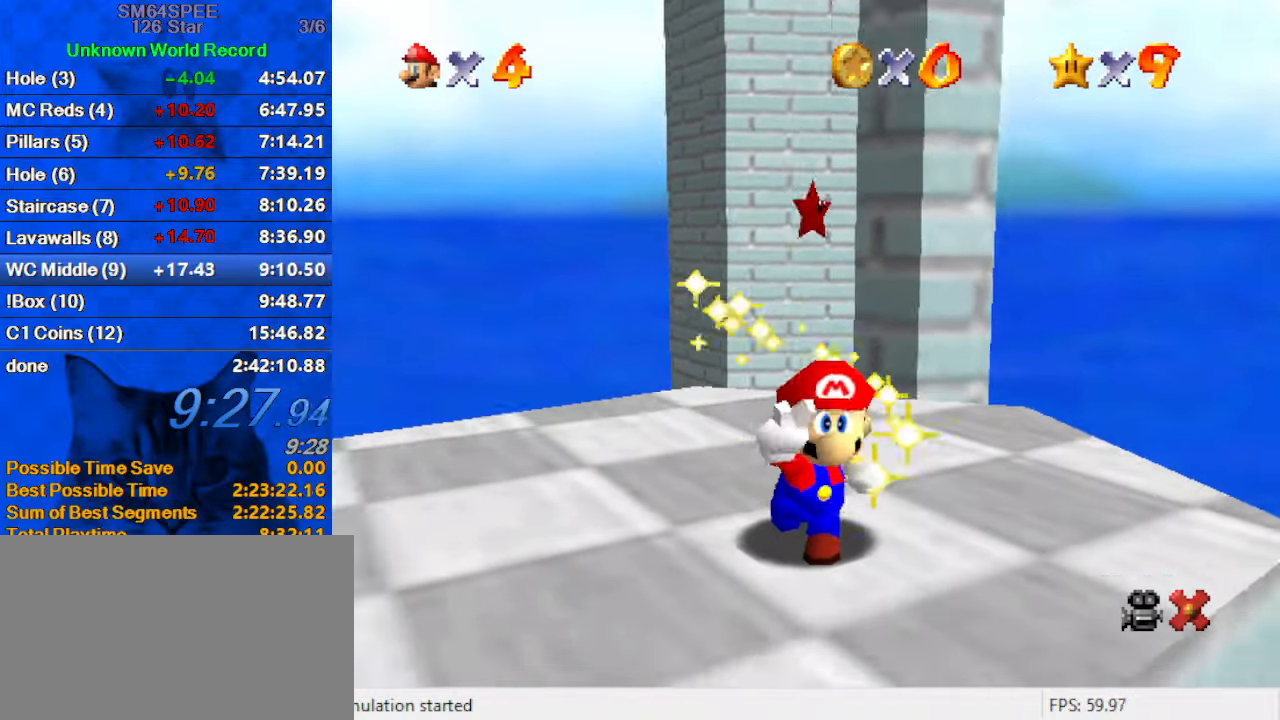
{"keys": [], "events": []}
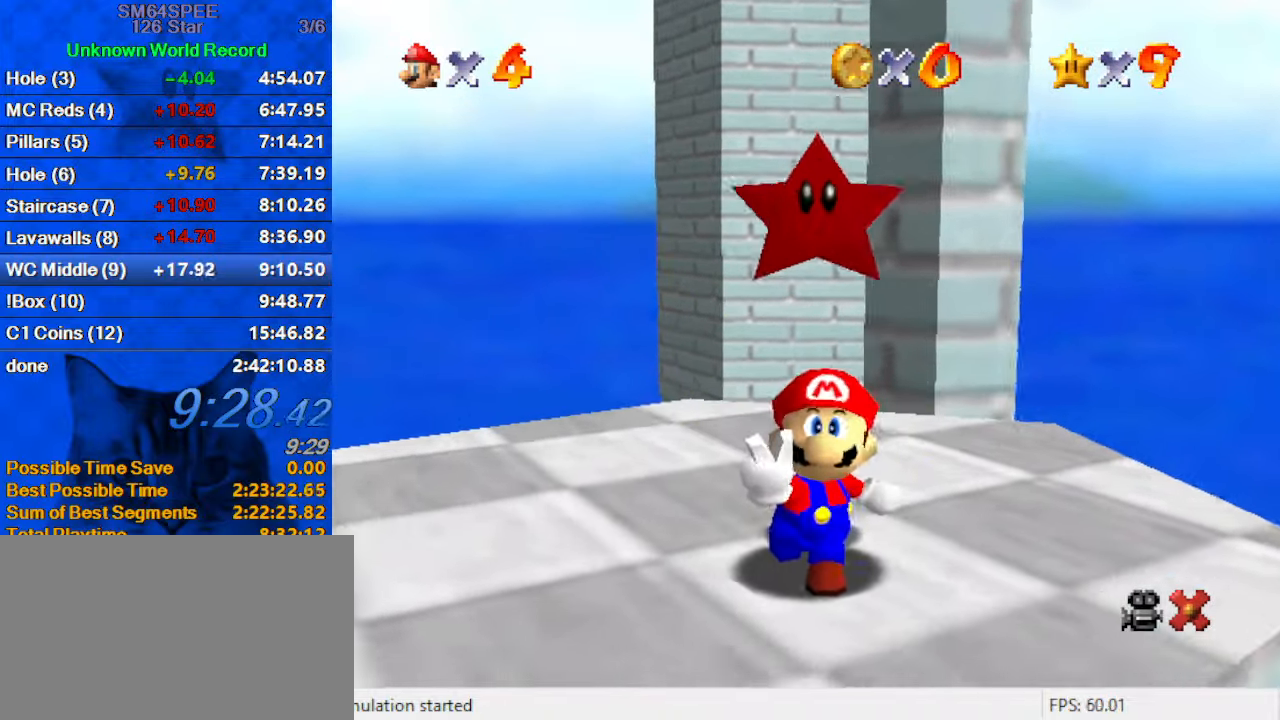
{"keys": [], "events": []}
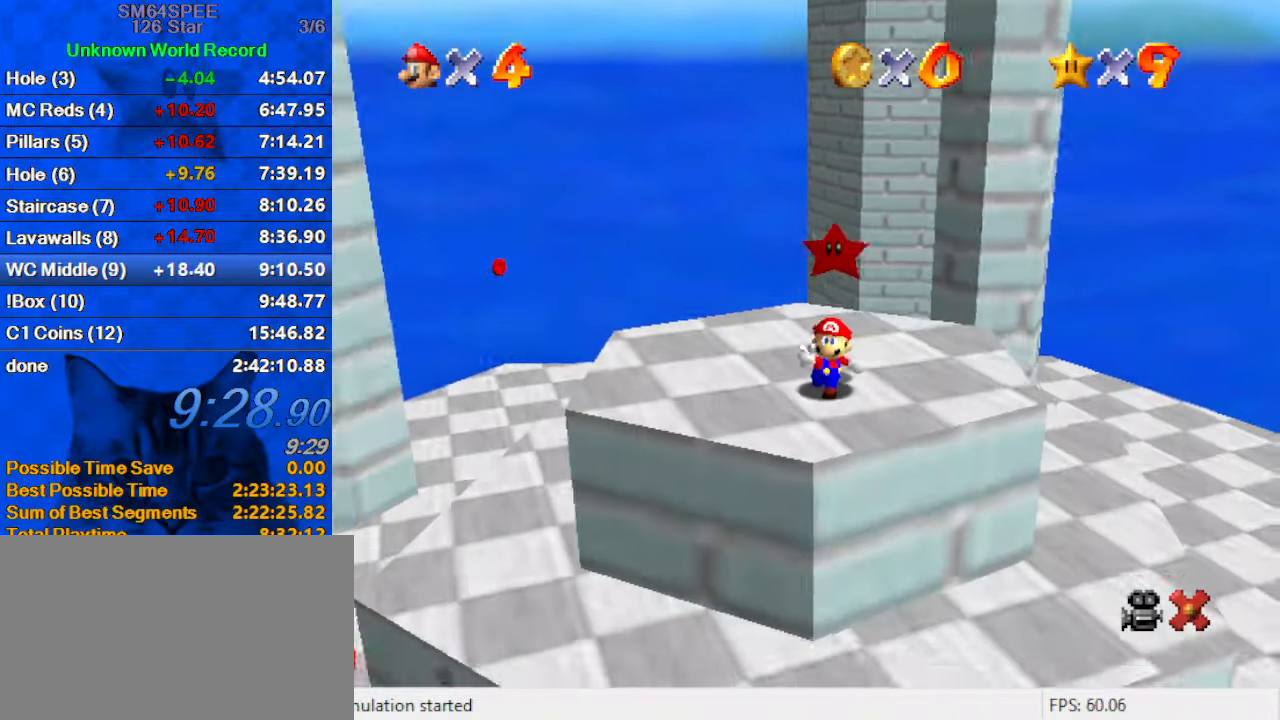
{"keys": [], "events": []}
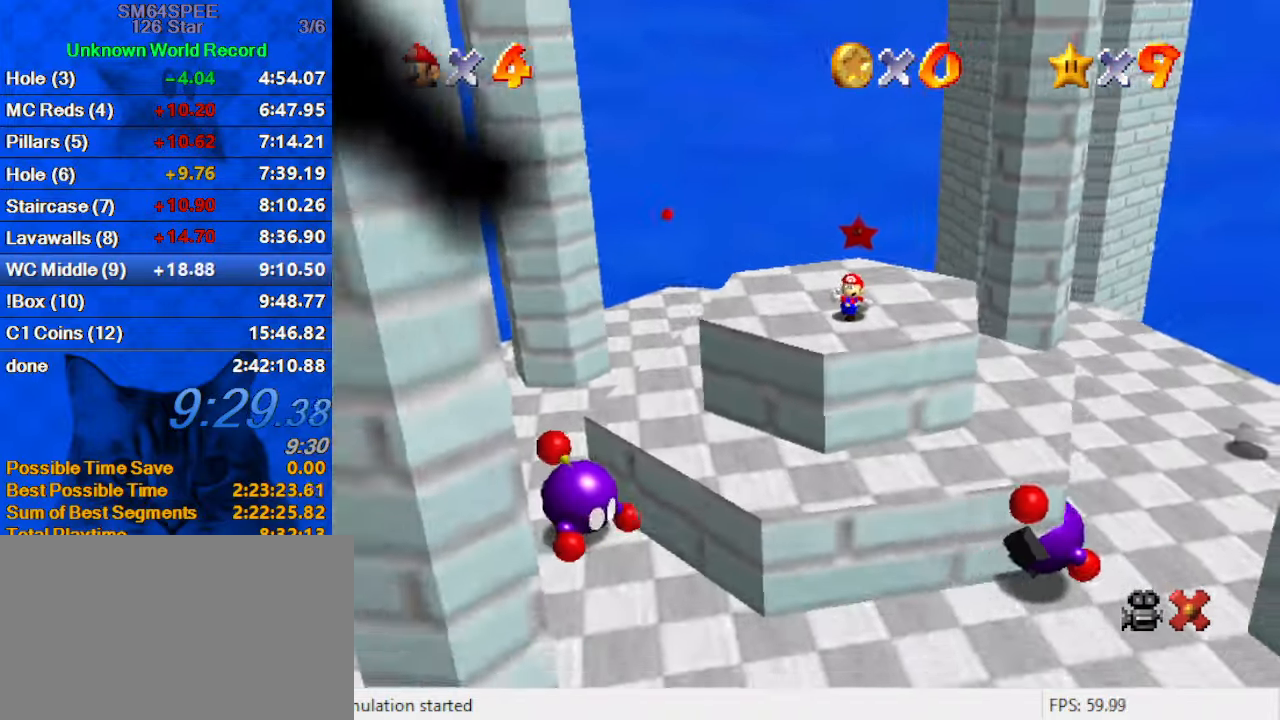
{"keys": [], "events": []}
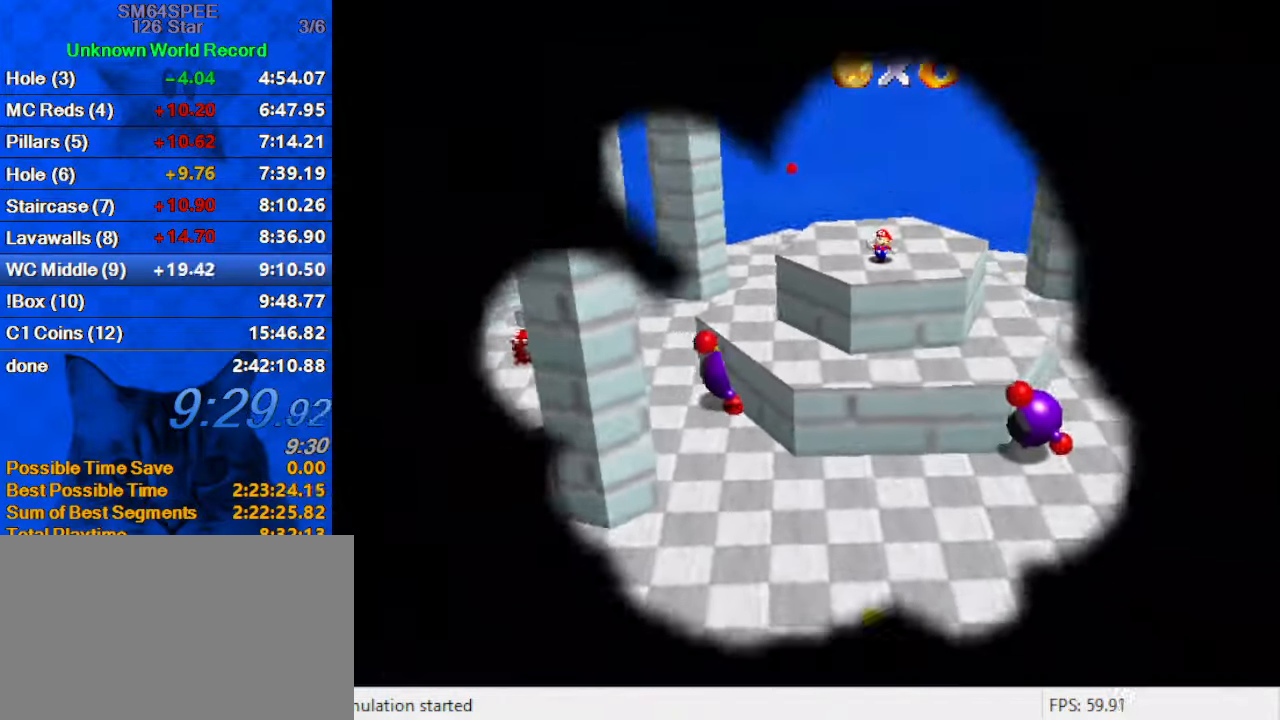
{"keys": [], "events": []}
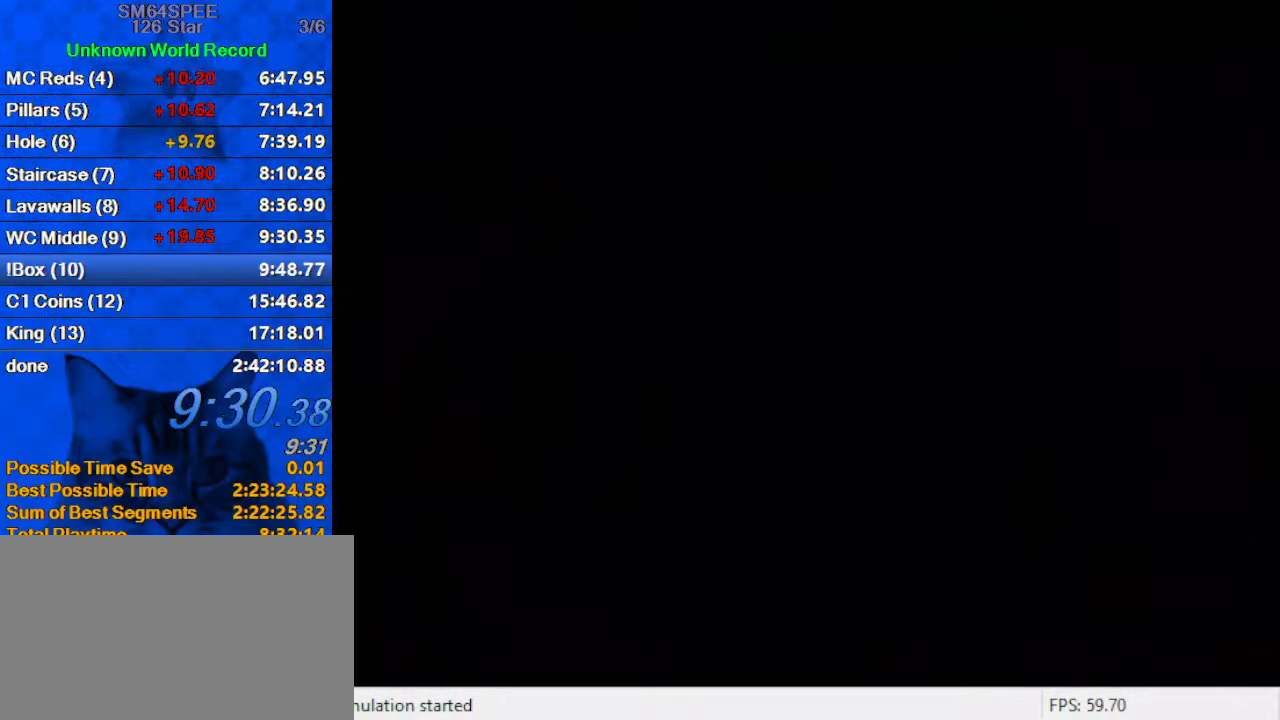
{"keys": [], "events": [[66, "a", "down"], [233, "a", "up"]]}
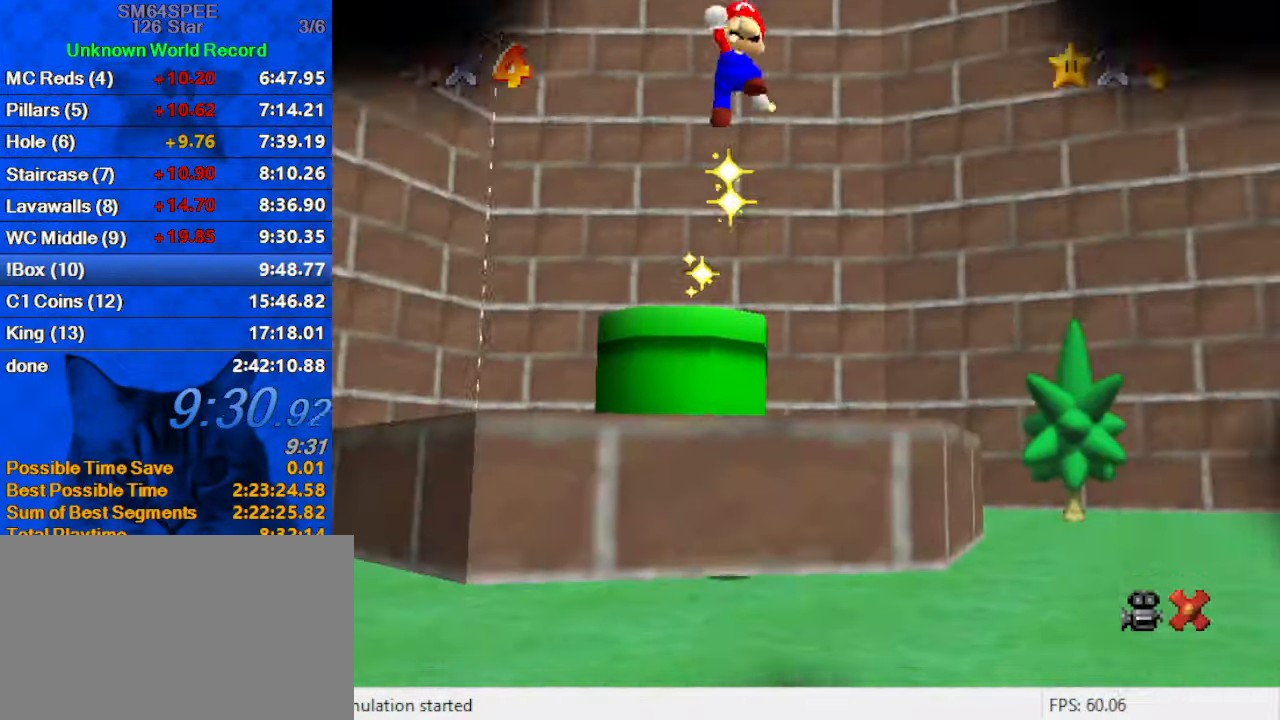
{"keys": ["a"], "events": [[500, "a", "down"]]}
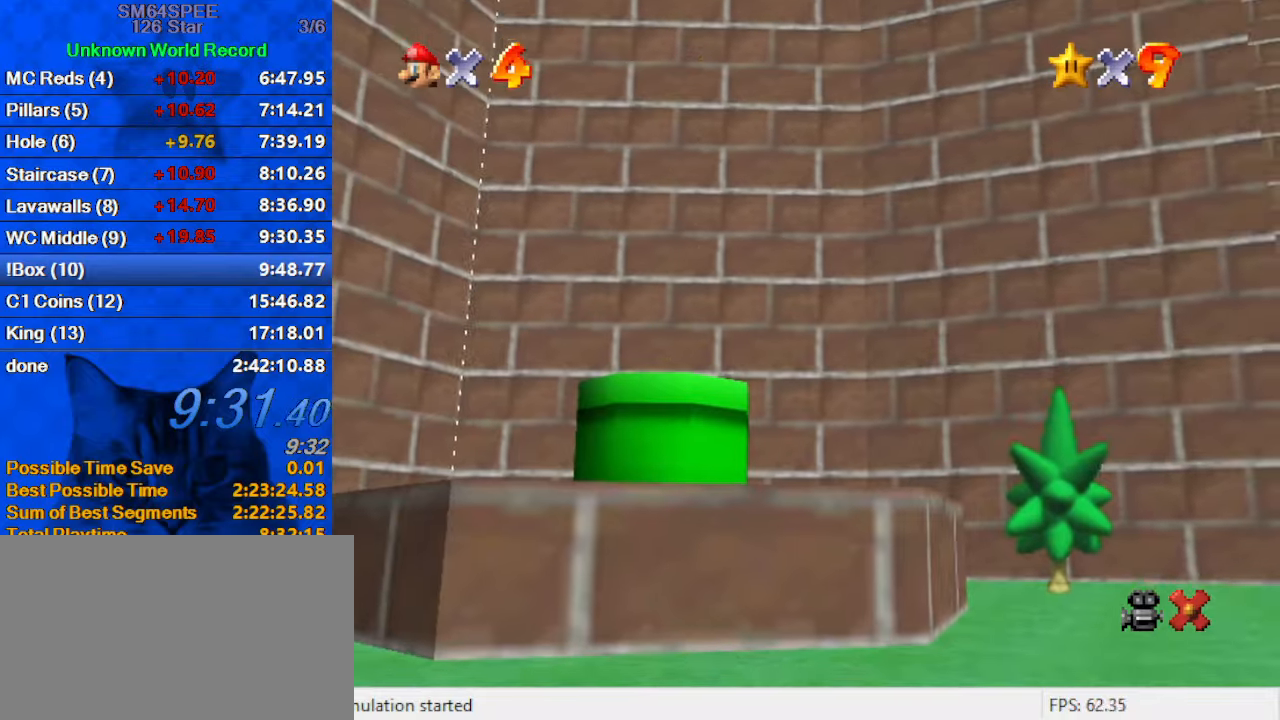
{"keys": ["return"], "events": [[167, "a", "up"], [467, "return", "down"]]}